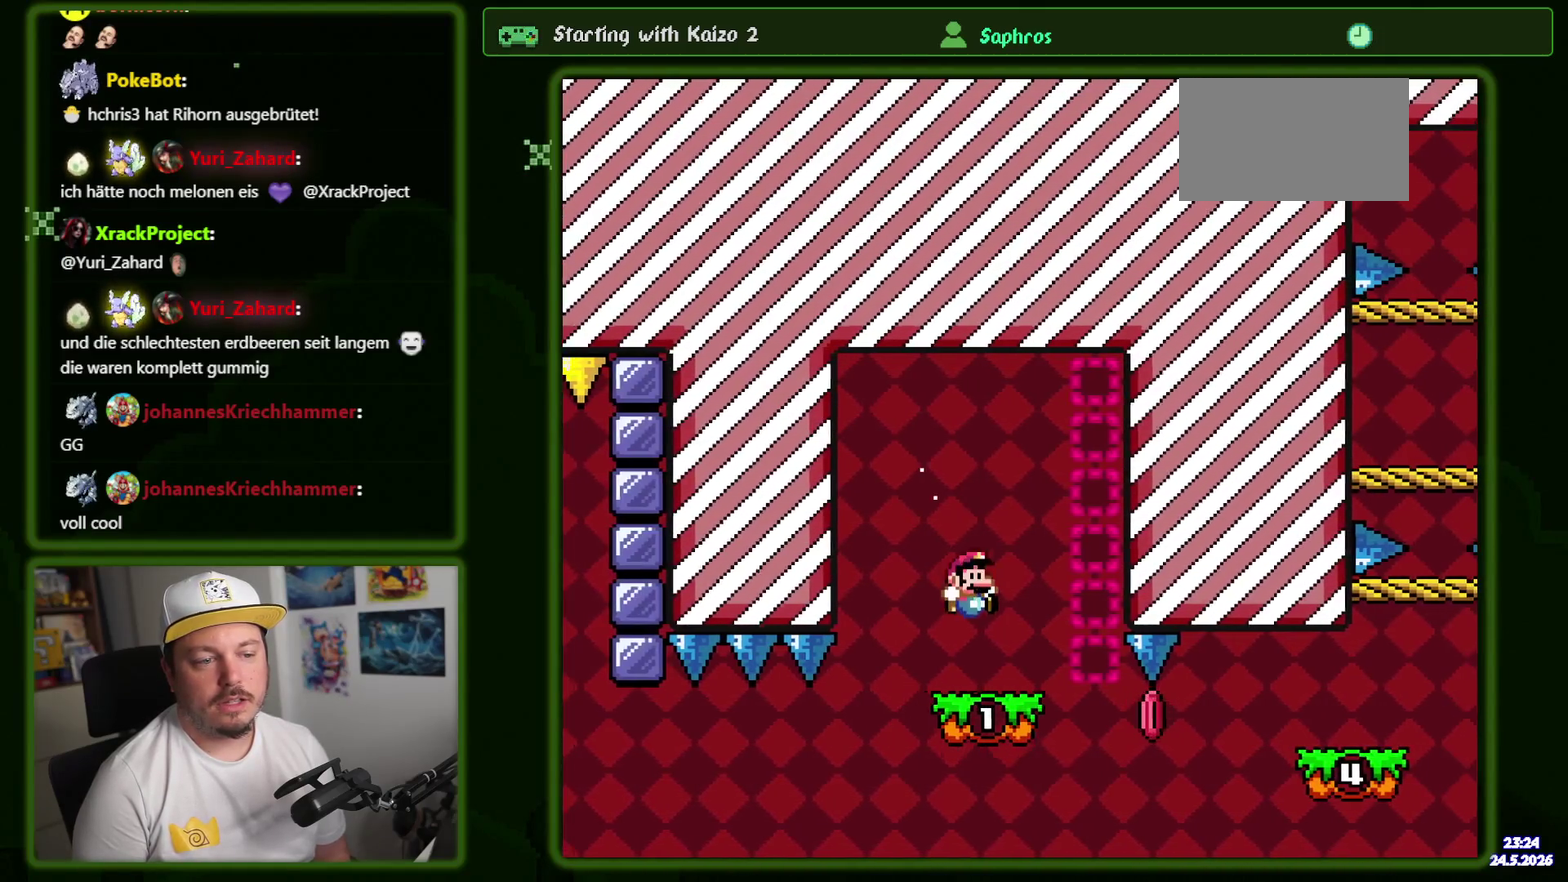
Gameplay with a controller (Nintendo layout); each line is a JSON object with the inputs held at the frame after it. "events" lists button and stick changes between this image and that frame as [ms after this image, input, new state], when the widget could be followed in between. Not read: DPAD_RIGHT L3 R3 SELECT START Y.
{"buttons": ["DPAD_LEFT"], "events": [[367, "DPAD_LEFT", "down"], [384, "B", "up"]]}
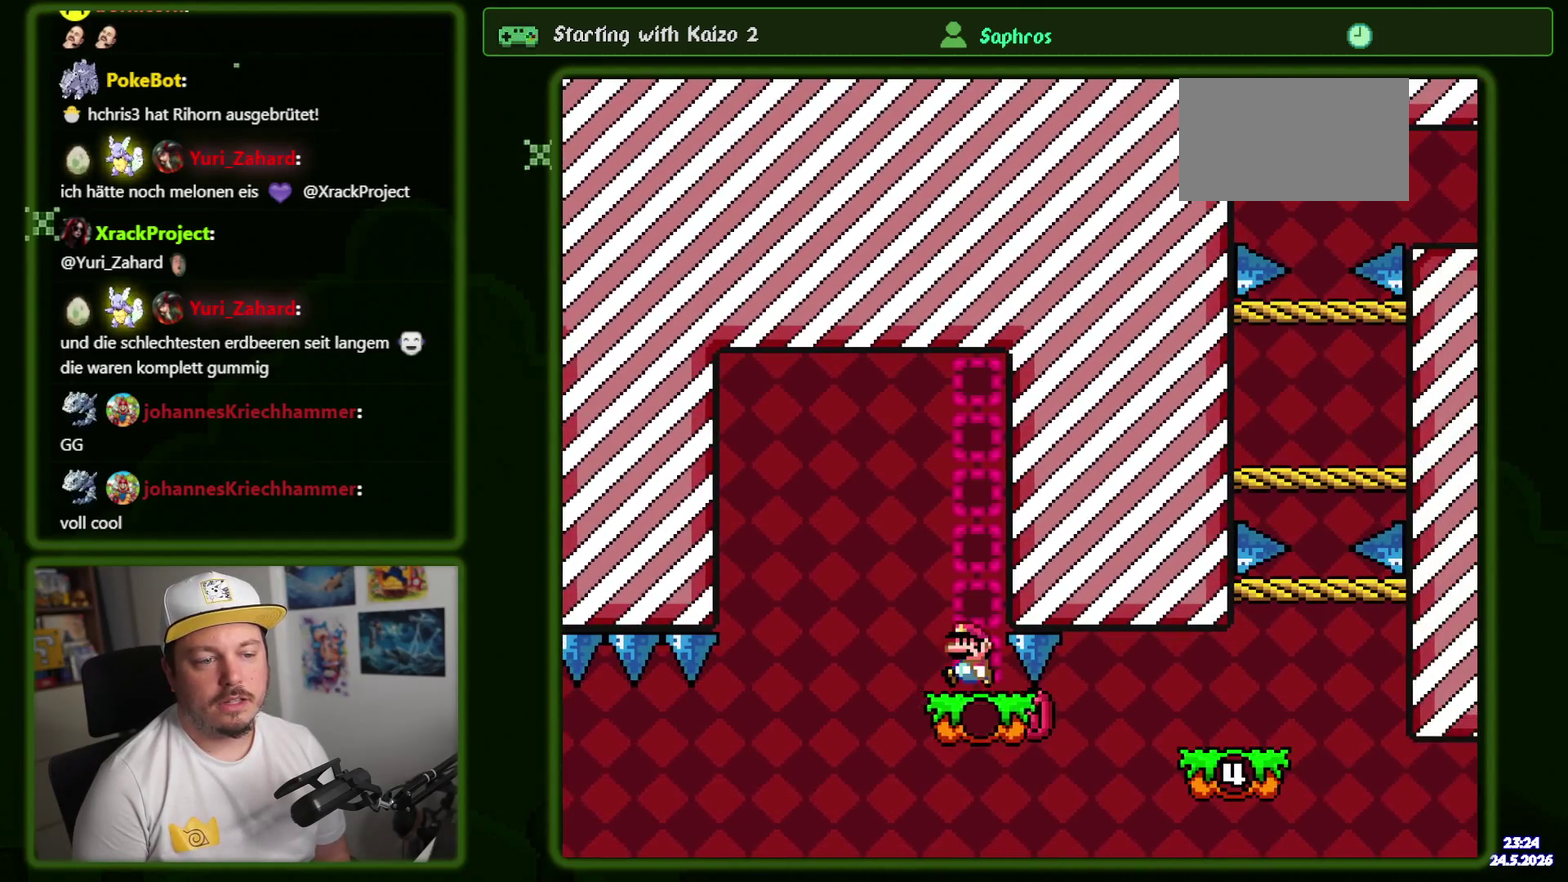
{"buttons": ["B"], "events": [[67, "DPAD_LEFT", "up"], [467, "B", "down"]]}
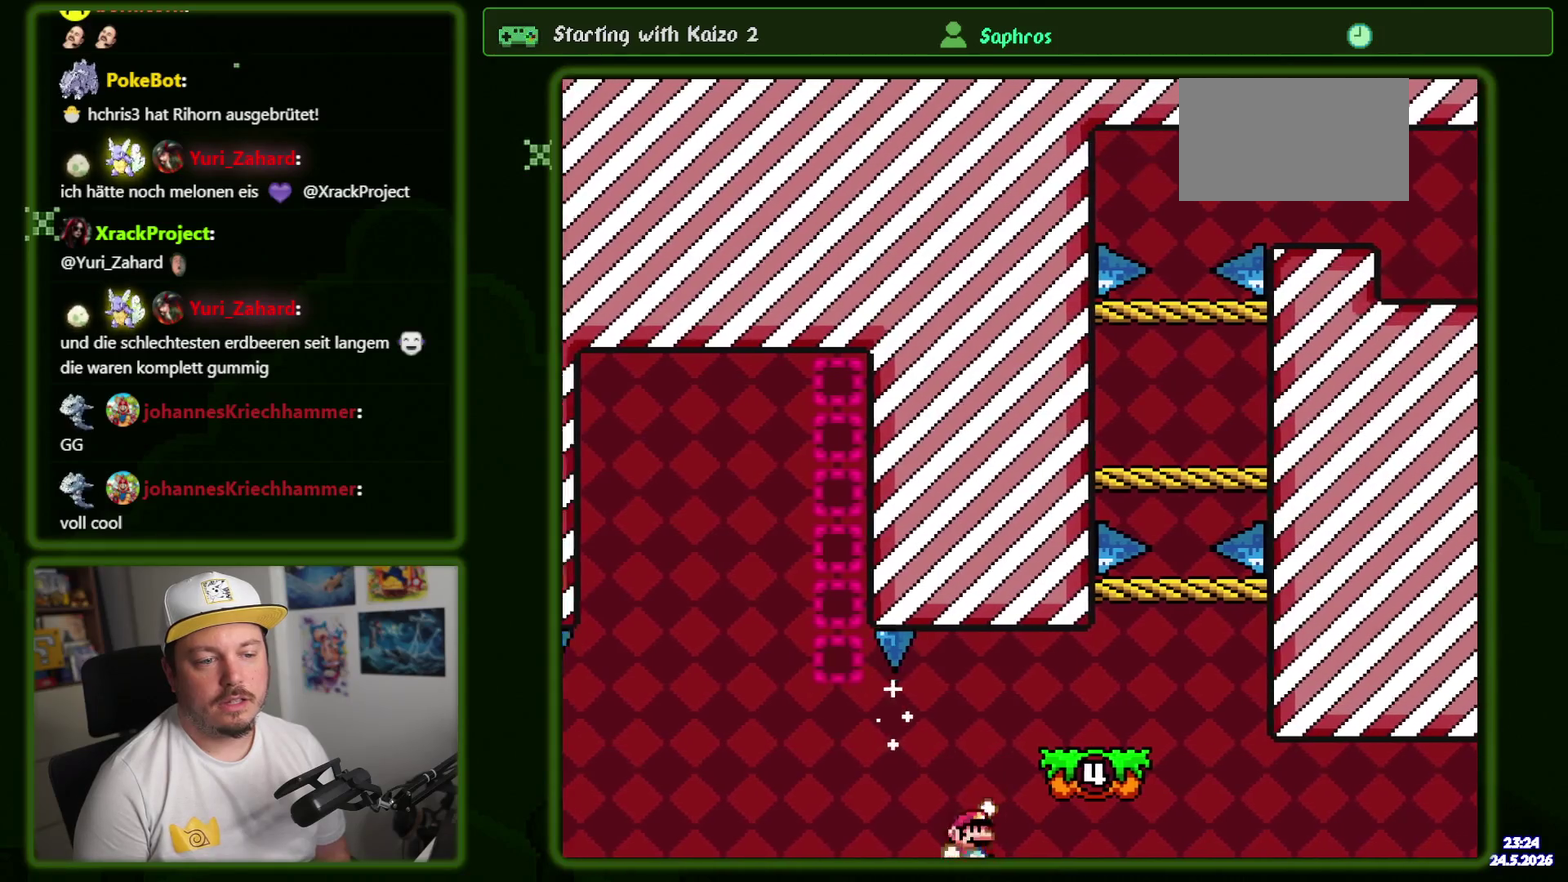
{"buttons": [], "events": [[200, "DPAD_LEFT", "down"], [267, "B", "up"], [334, "DPAD_LEFT", "up"]]}
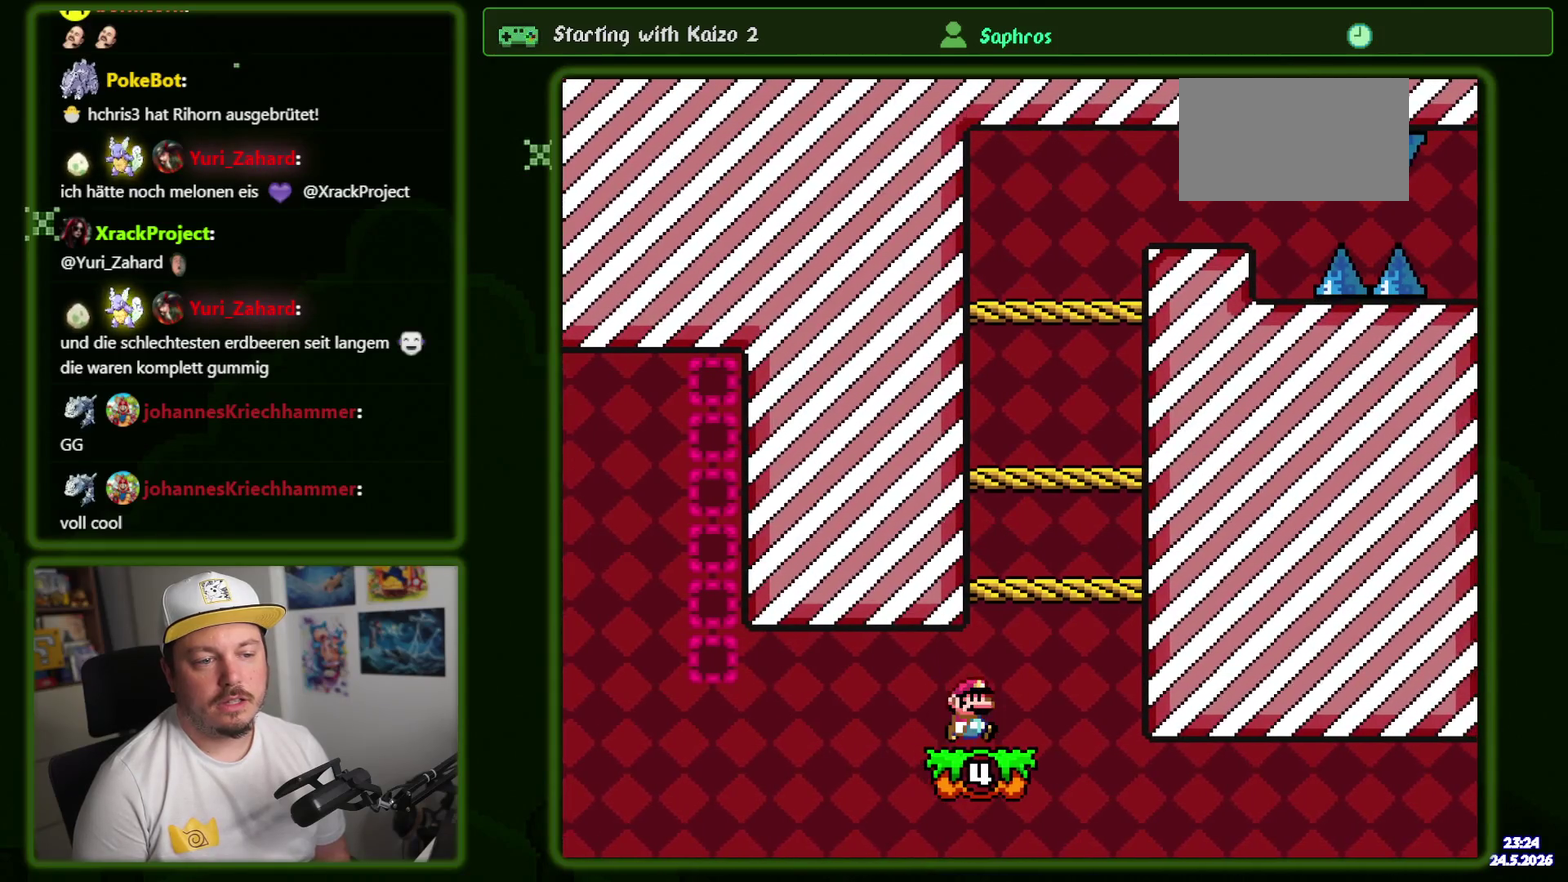
{"buttons": [], "events": [[84, "B", "down"], [234, "B", "up"], [267, "DPAD_LEFT", "down"], [334, "DPAD_LEFT", "up"]]}
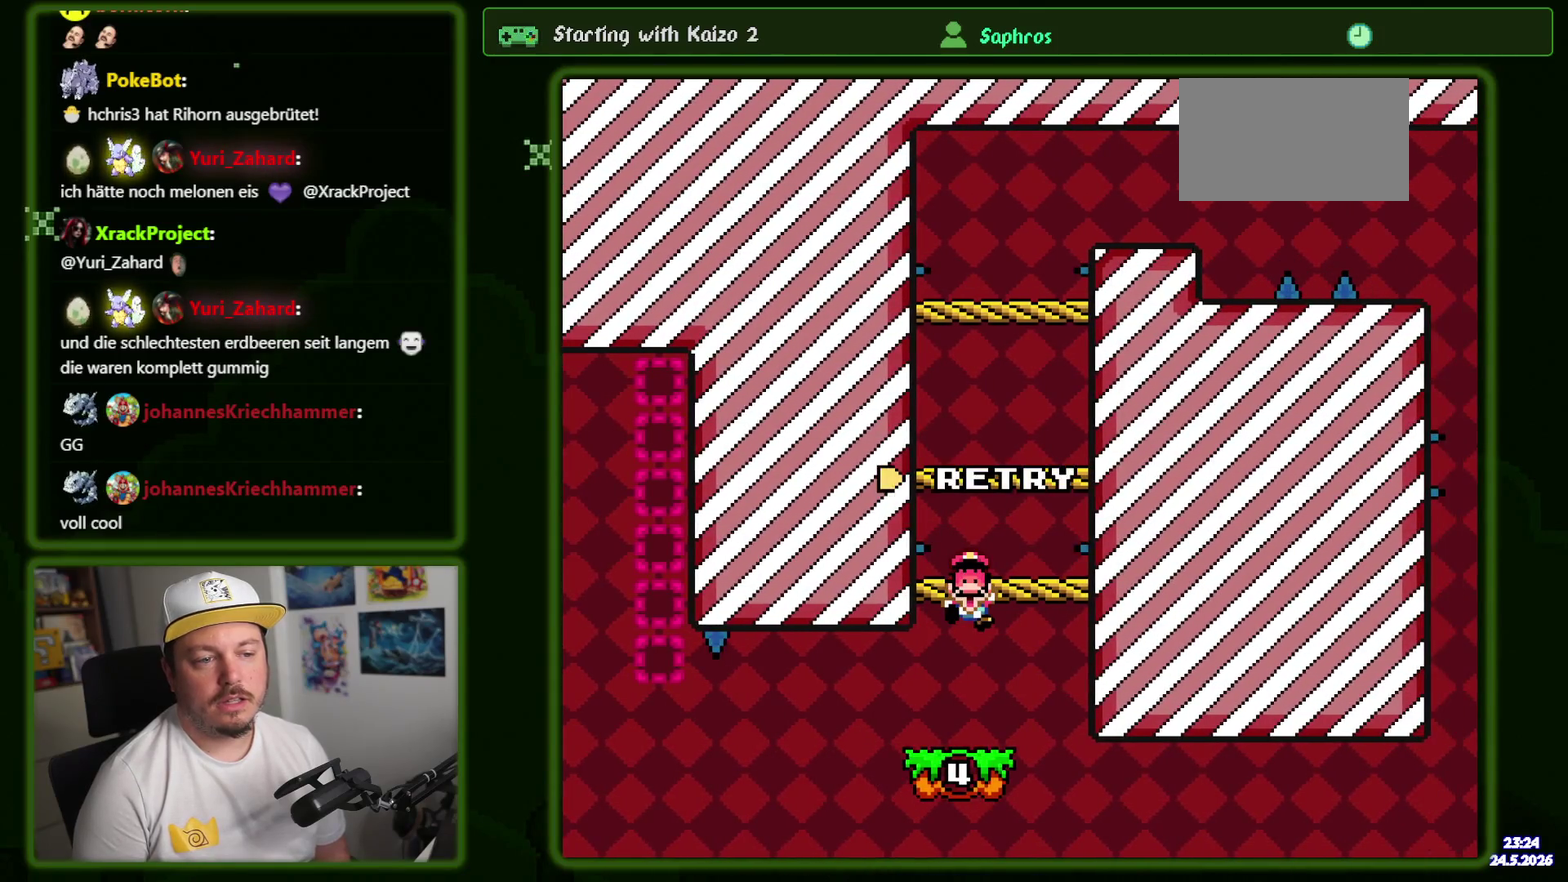
{"buttons": [], "events": [[317, "B", "down"], [434, "B", "up"]]}
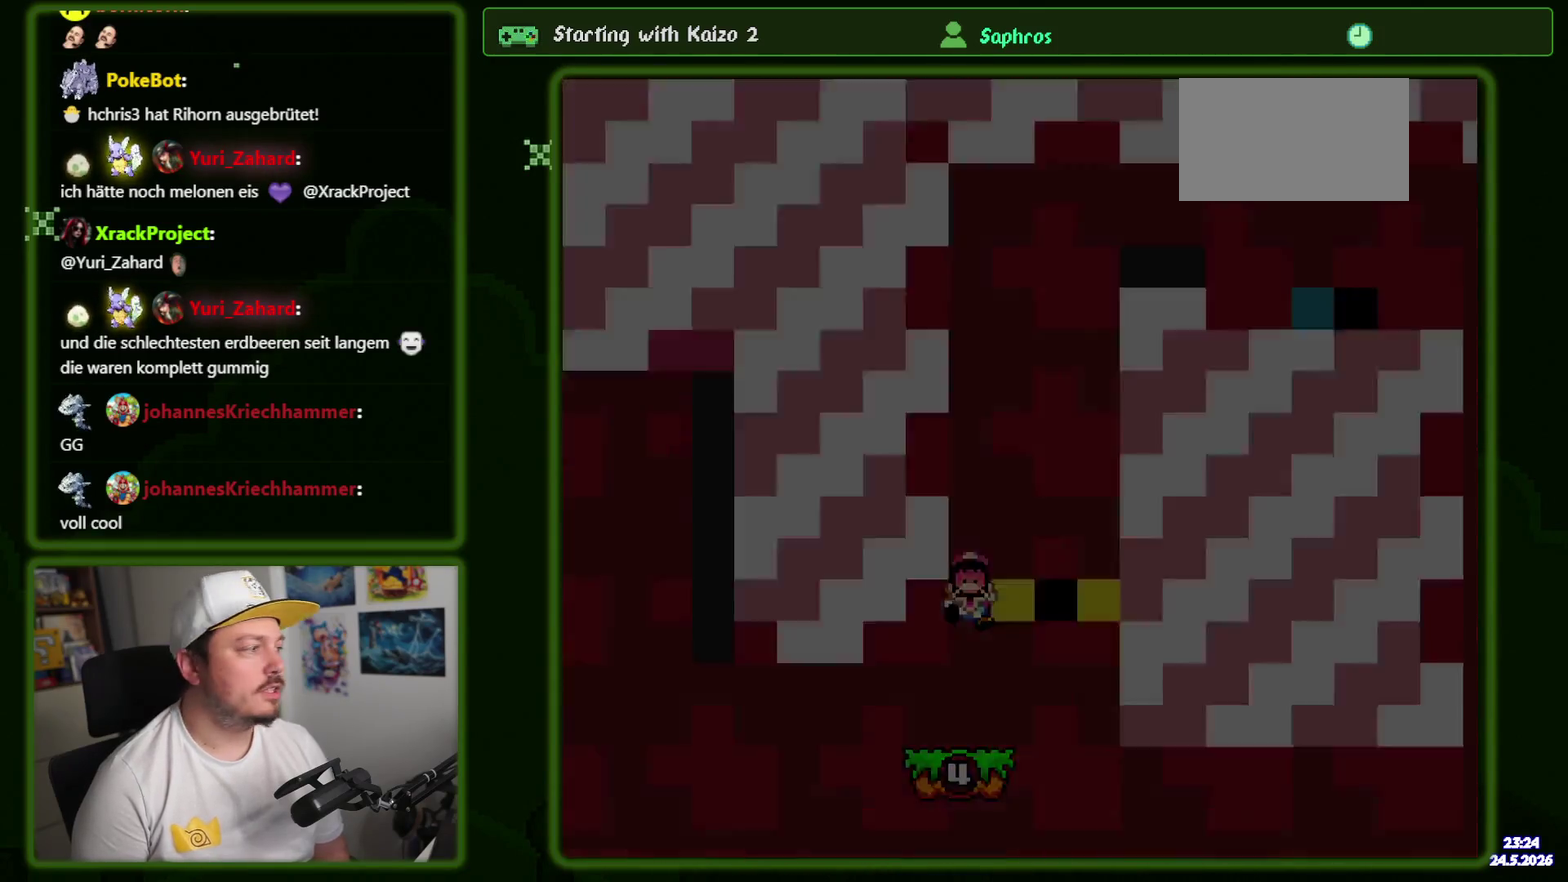
{"buttons": [], "events": [[17, "B", "down"], [134, "B", "up"], [200, "B", "down"], [350, "B", "up"]]}
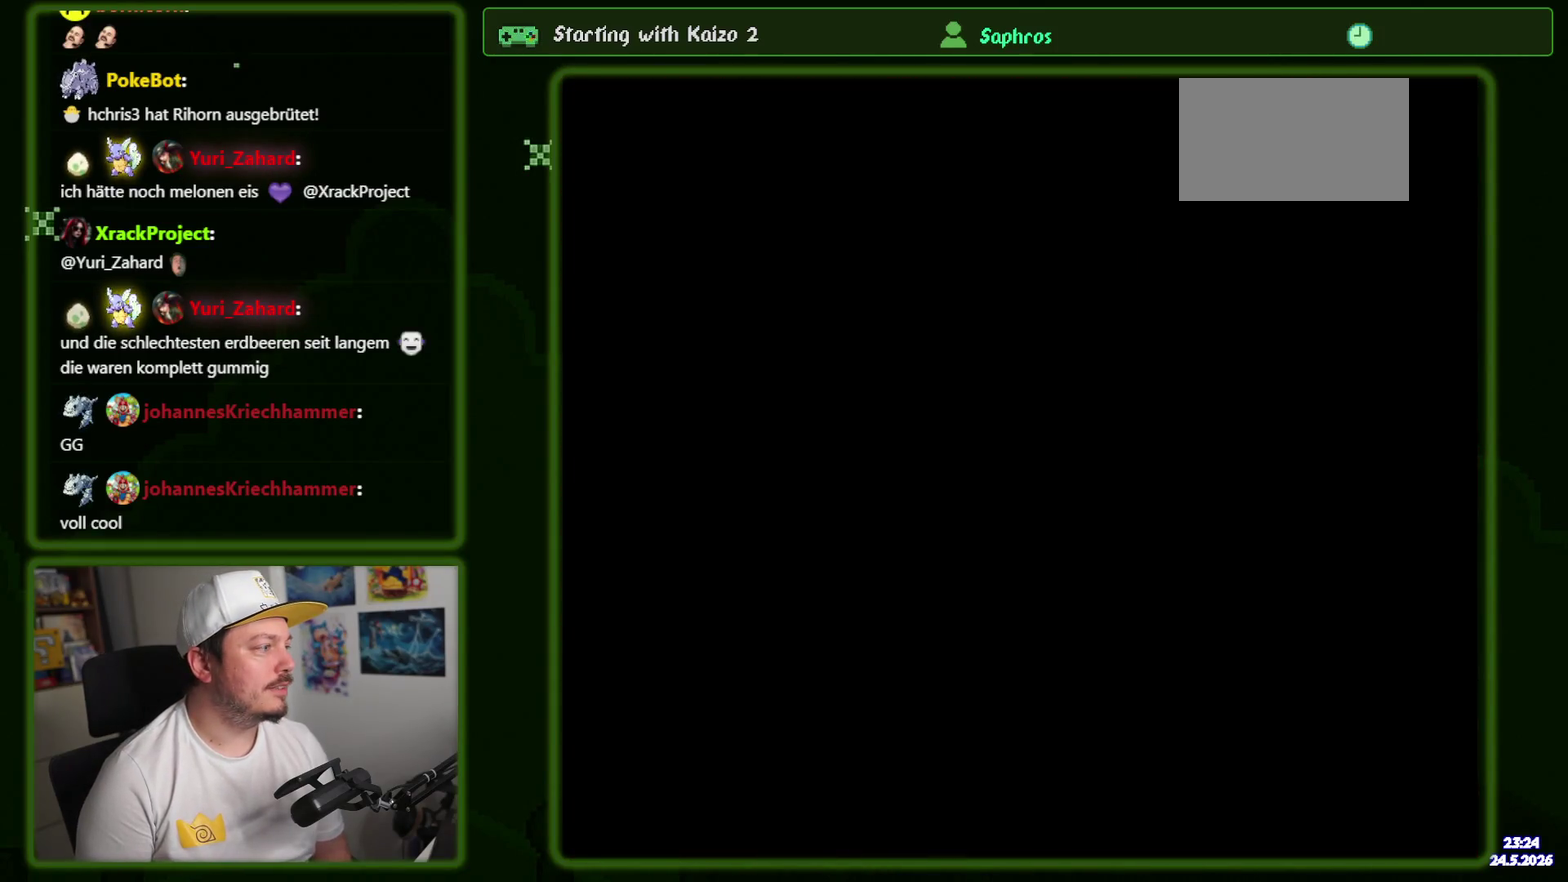
{"buttons": ["X"], "events": [[117, "X", "down"]]}
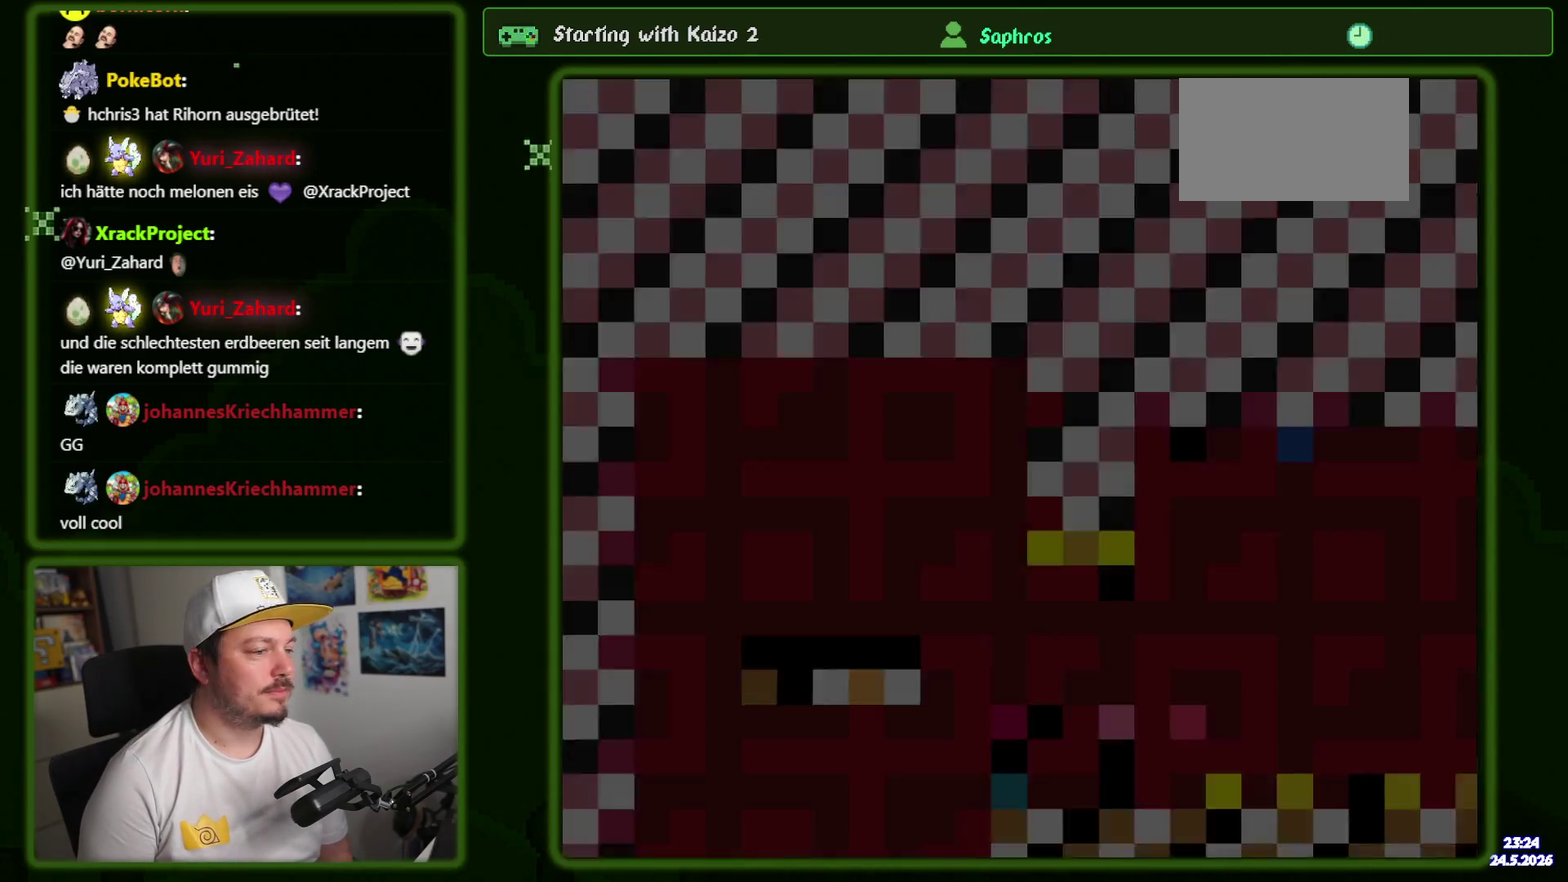
{"buttons": ["A", "X"], "events": [[500, "A", "down"]]}
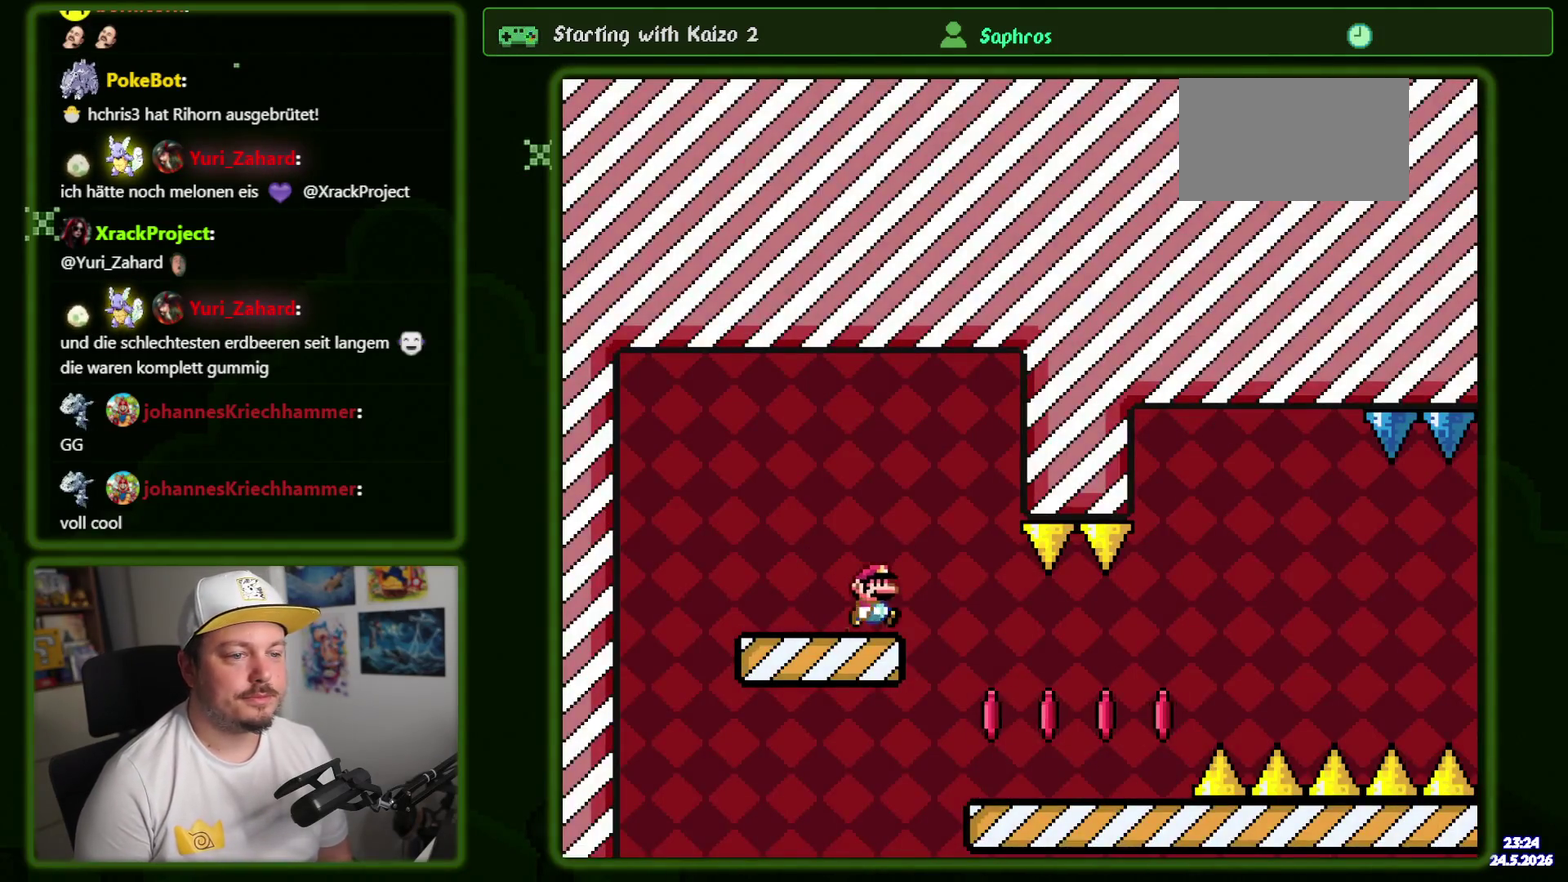
{"buttons": ["A", "X", "DPAD_UP", "DPAD_LEFT"], "events": [[67, "A", "up"], [117, "DPAD_LEFT", "down"], [250, "DPAD_LEFT", "up"], [334, "A", "down"], [400, "DPAD_LEFT", "down"], [400, "DPAD_UP", "down"]]}
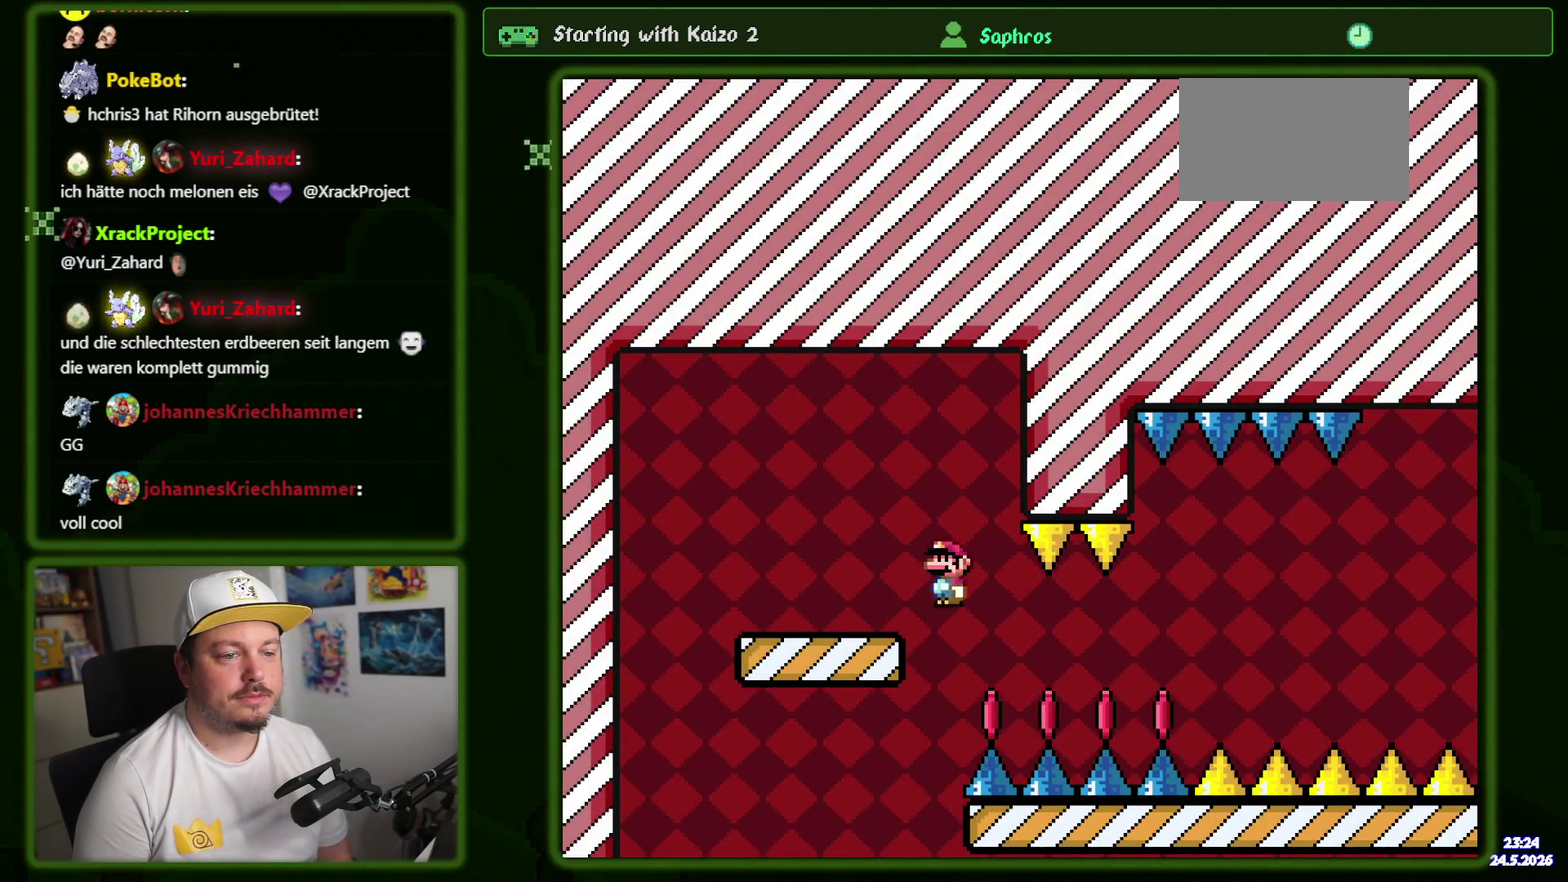
{"buttons": [], "events": [[17, "DPAD_UP", "up"], [50, "DPAD_LEFT", "up"], [167, "A", "up"], [300, "X", "up"], [367, "A", "down"], [484, "A", "up"]]}
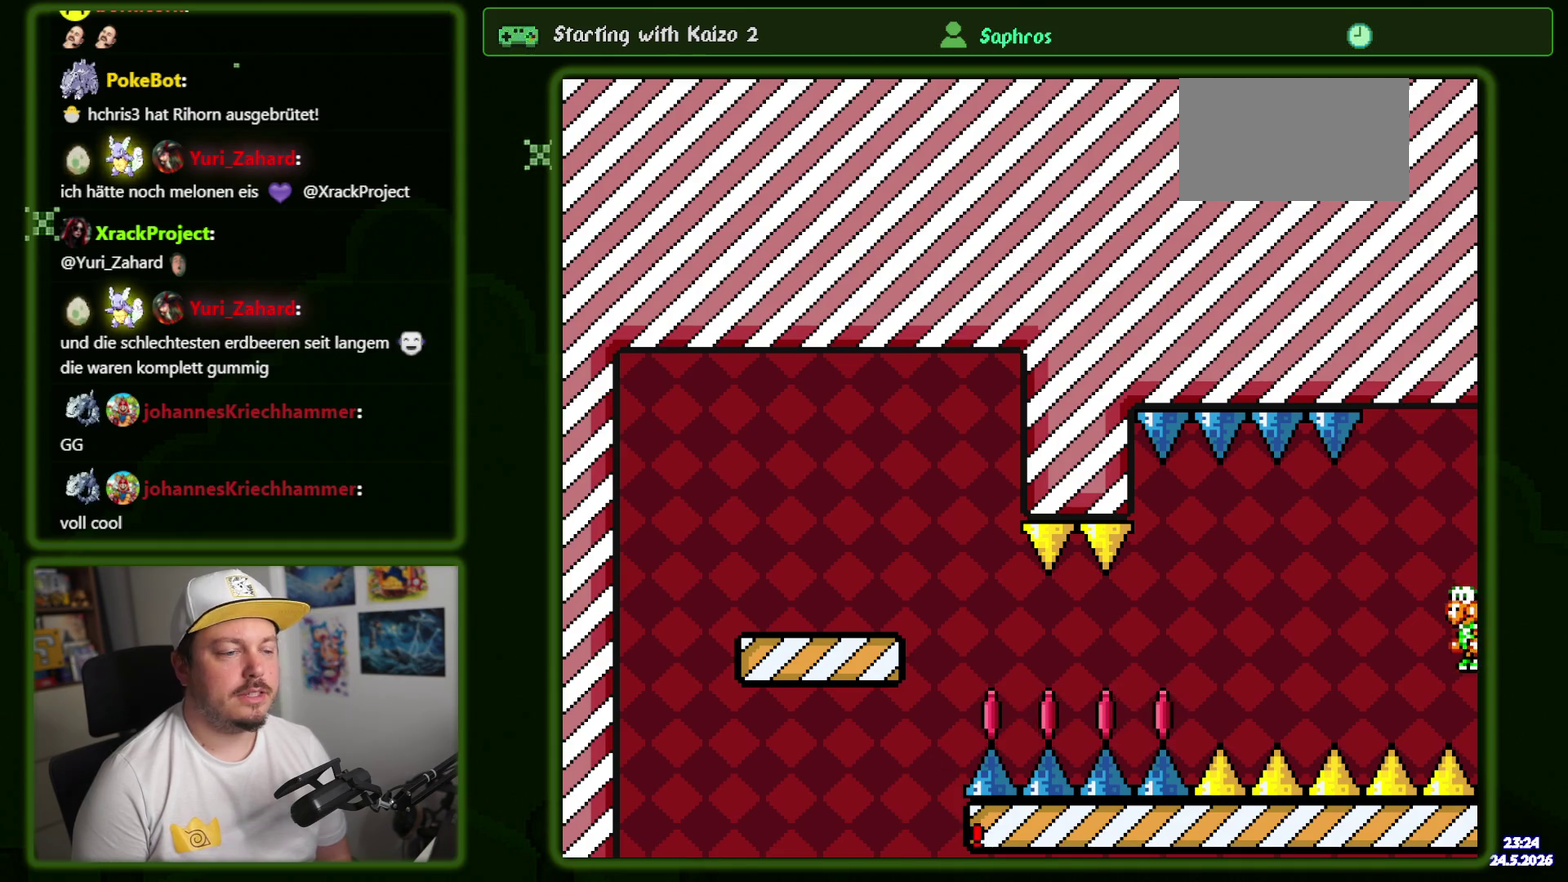
{"buttons": ["A"], "events": [[84, "A", "down"], [184, "A", "up"], [250, "A", "down"]]}
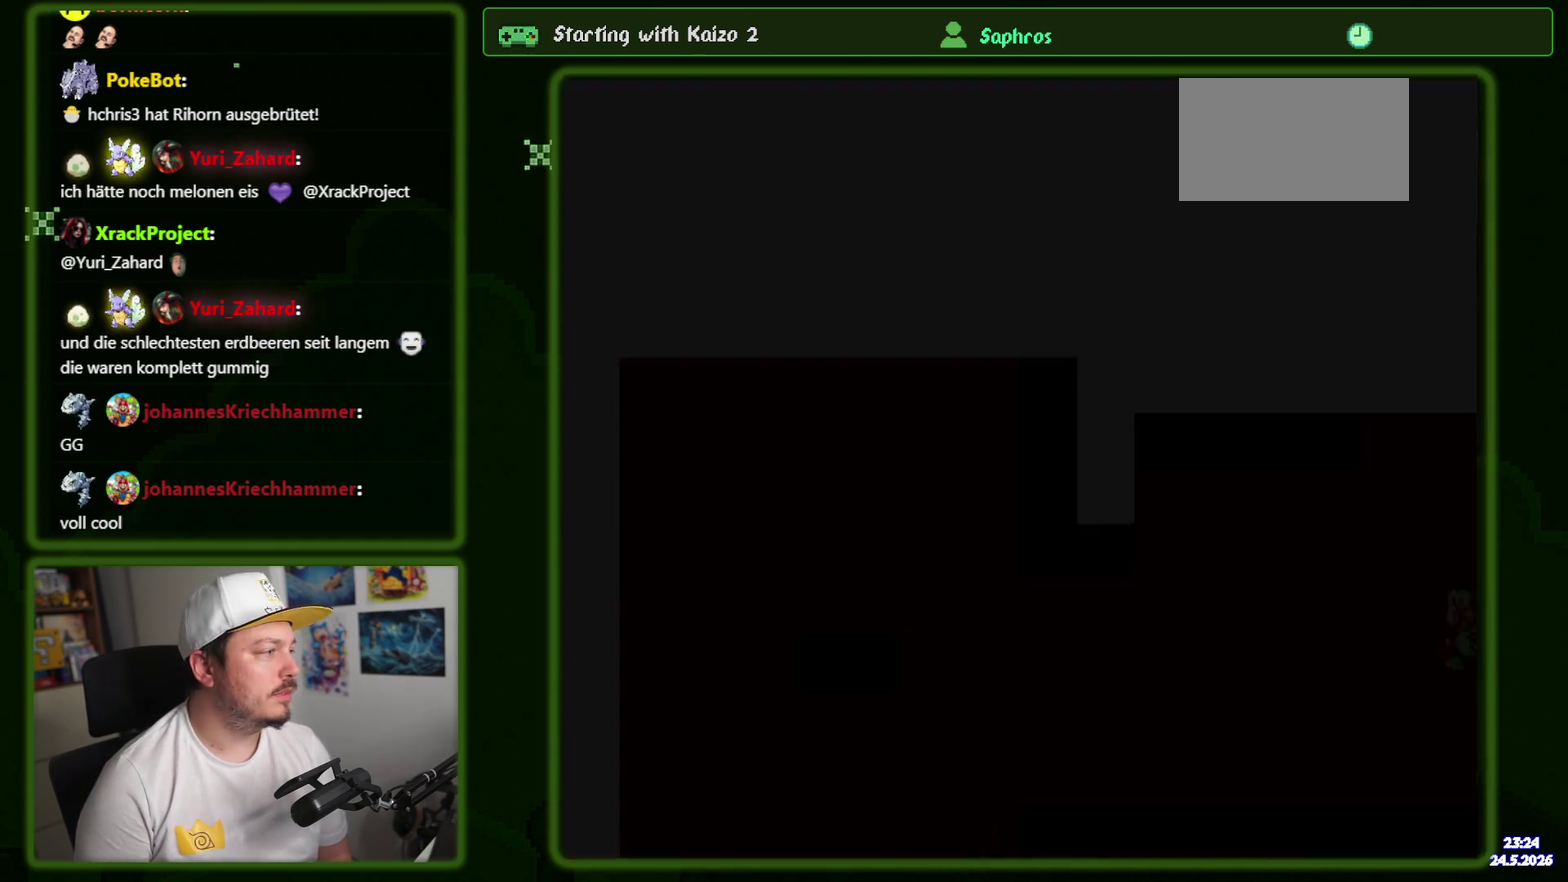
{"buttons": ["X"], "events": [[34, "A", "up"], [250, "X", "down"]]}
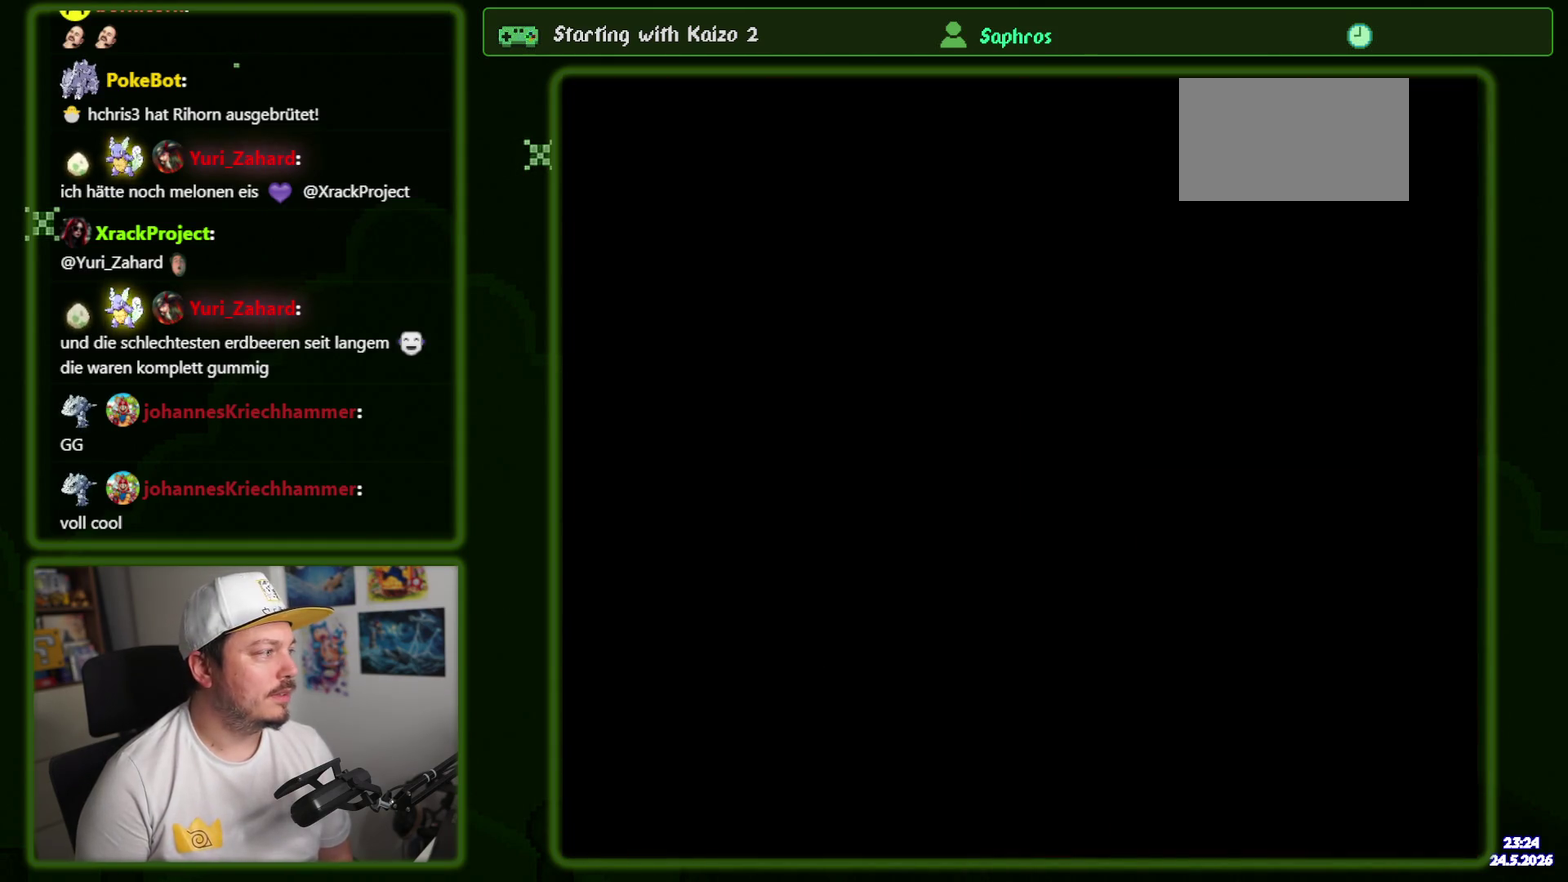
{"buttons": ["X"], "events": []}
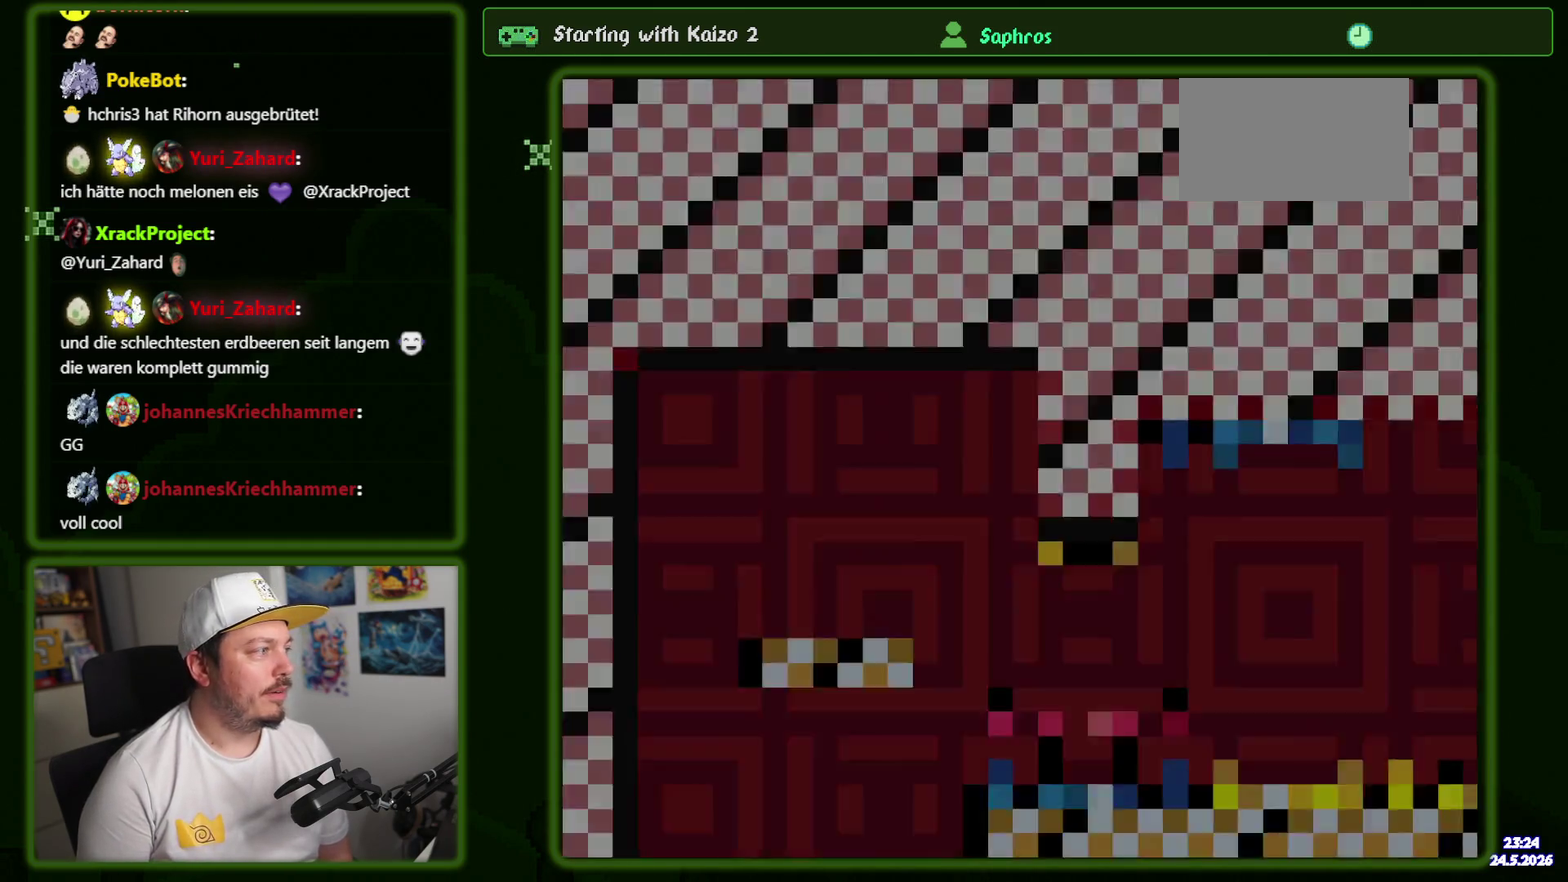
{"buttons": ["X"], "events": []}
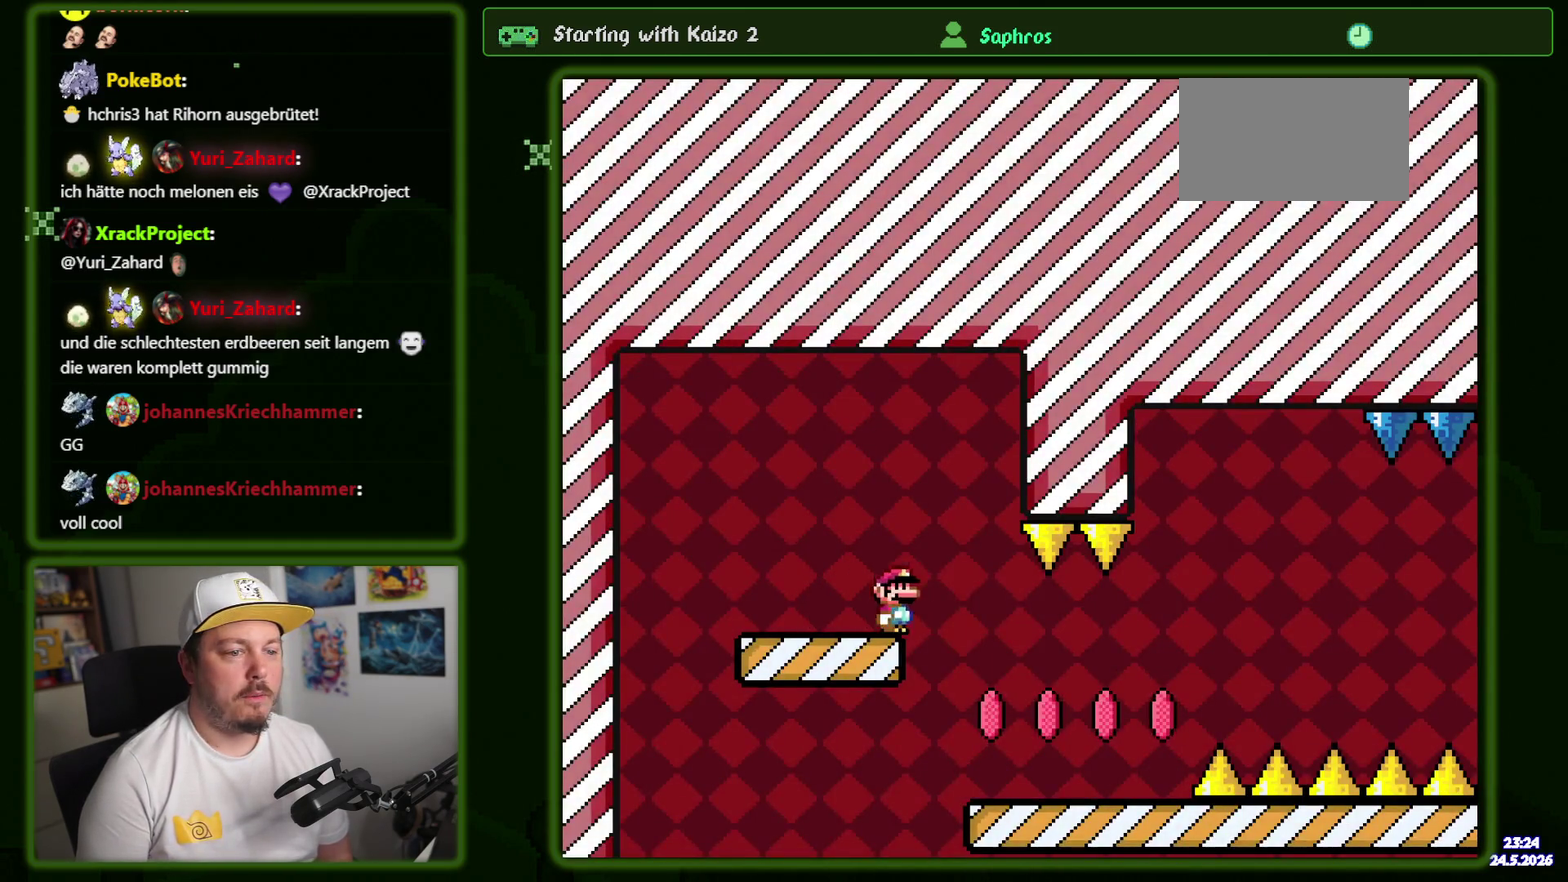
{"buttons": [], "events": [[434, "X", "up"]]}
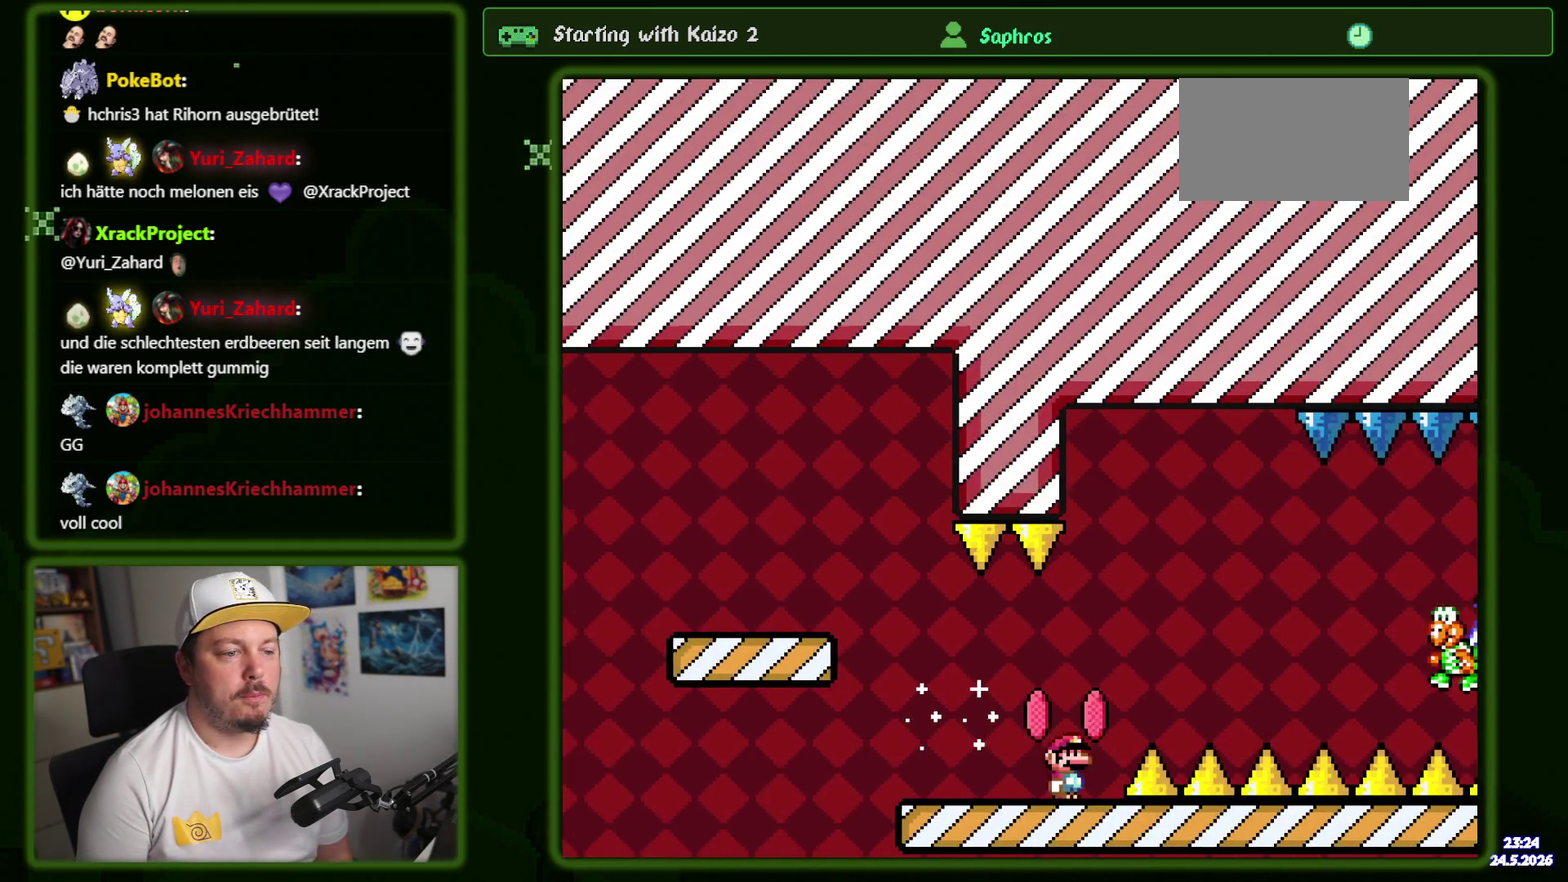
{"buttons": [], "events": [[34, "B", "down"], [200, "B", "up"], [300, "B", "down"], [434, "B", "up"]]}
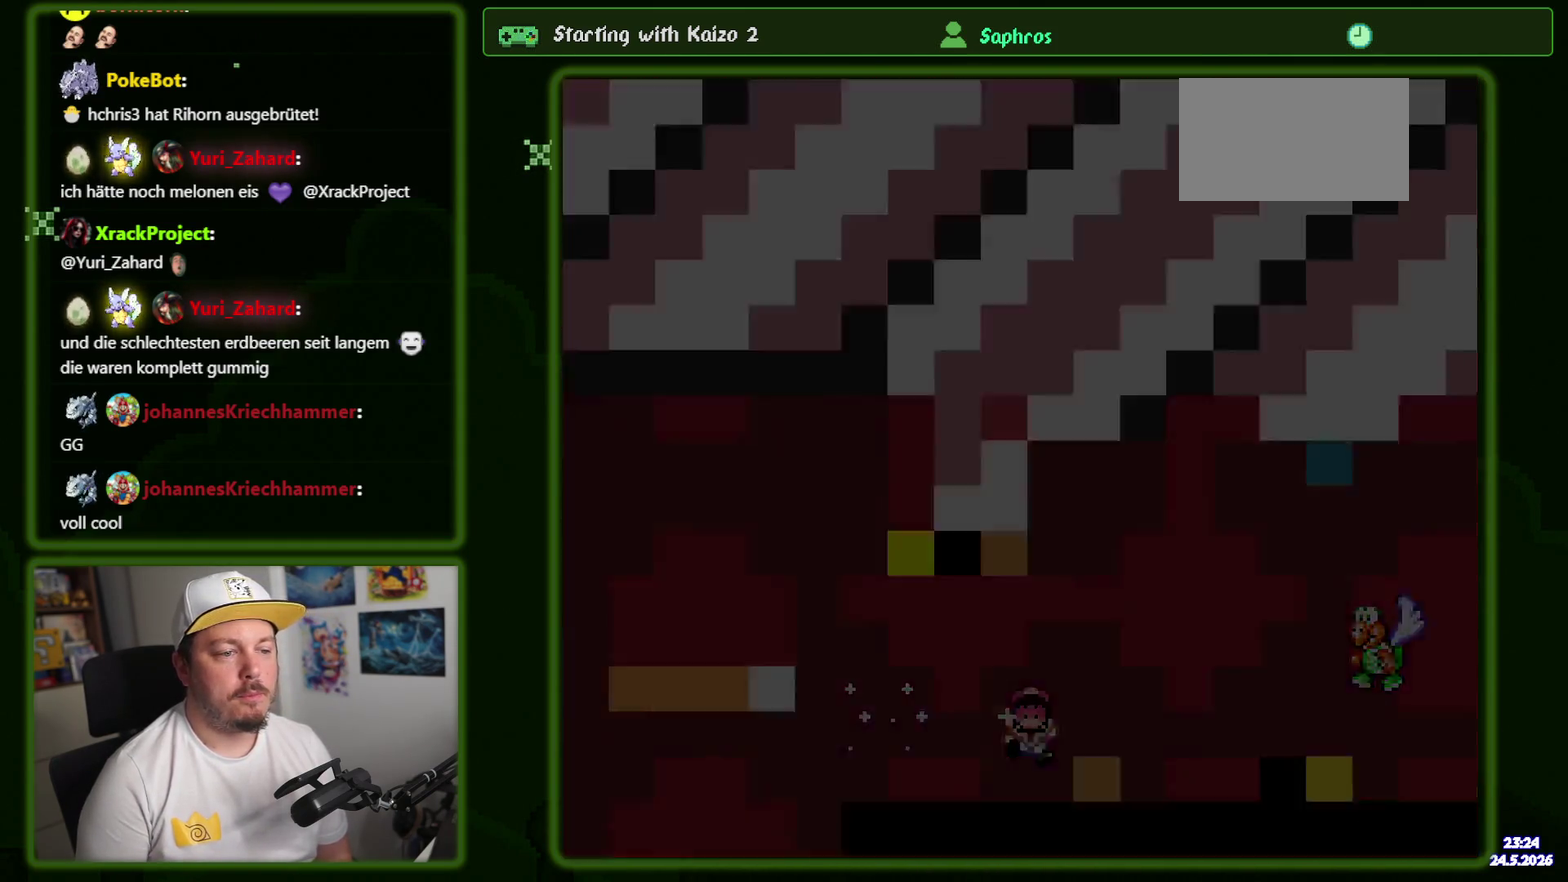
{"buttons": [], "events": []}
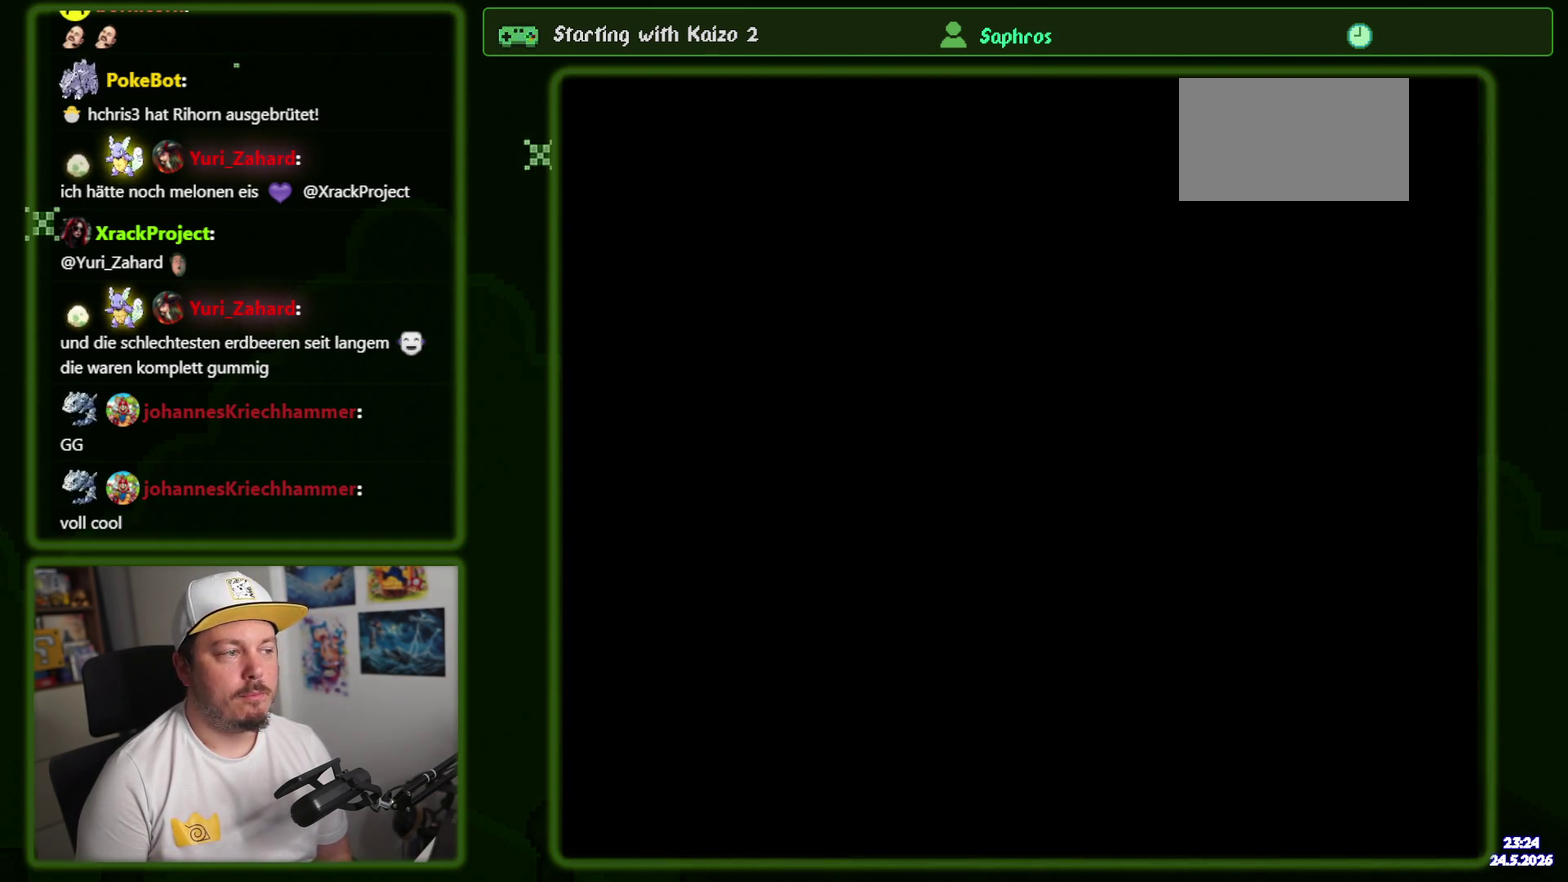
{"buttons": [], "events": []}
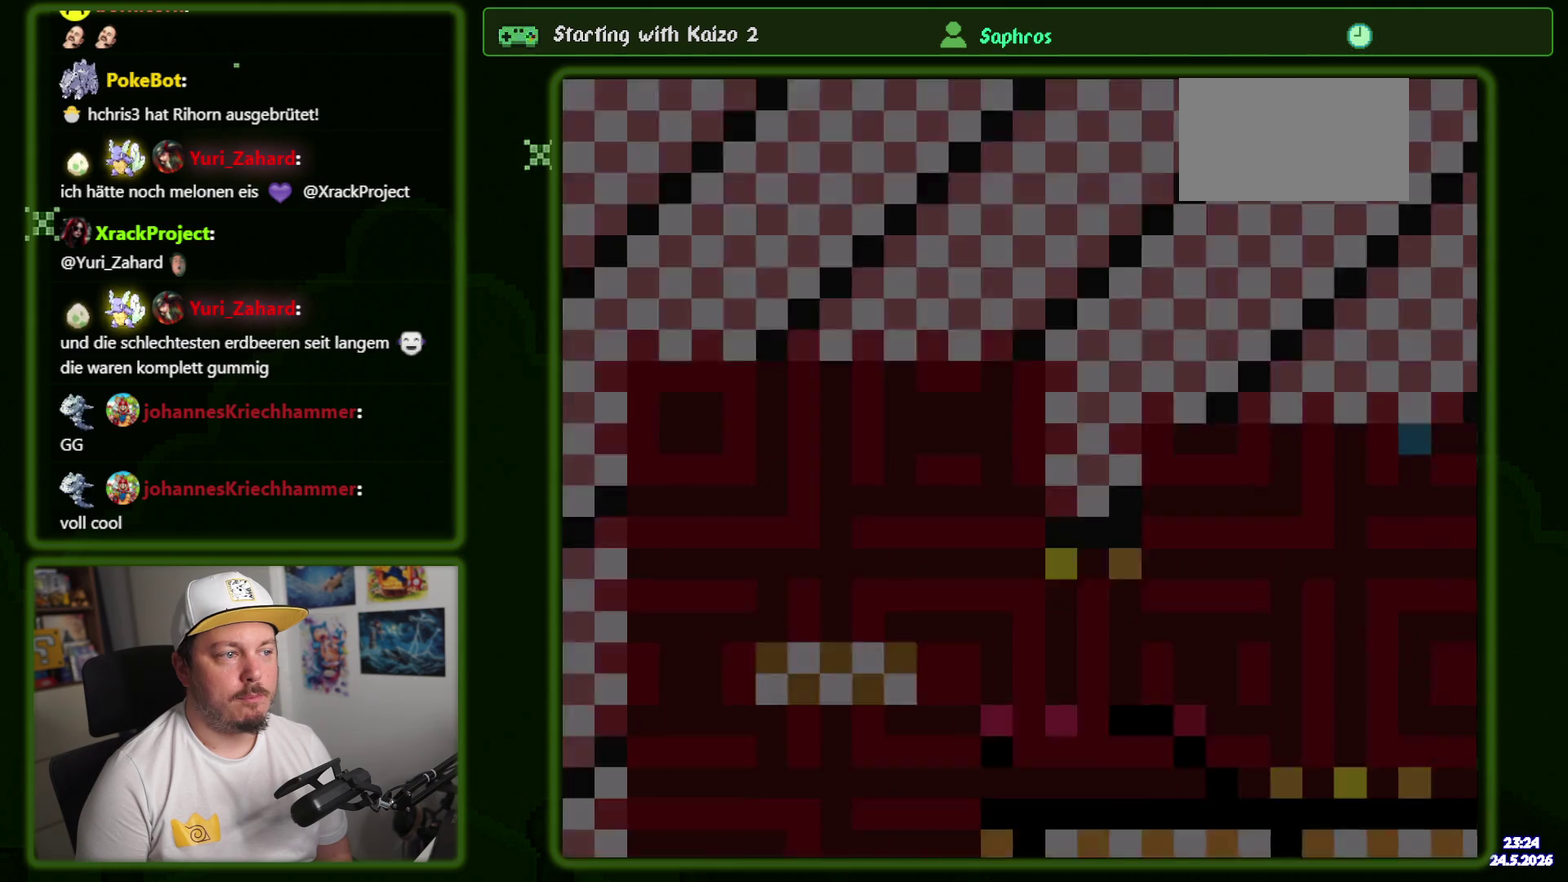
{"buttons": [], "events": []}
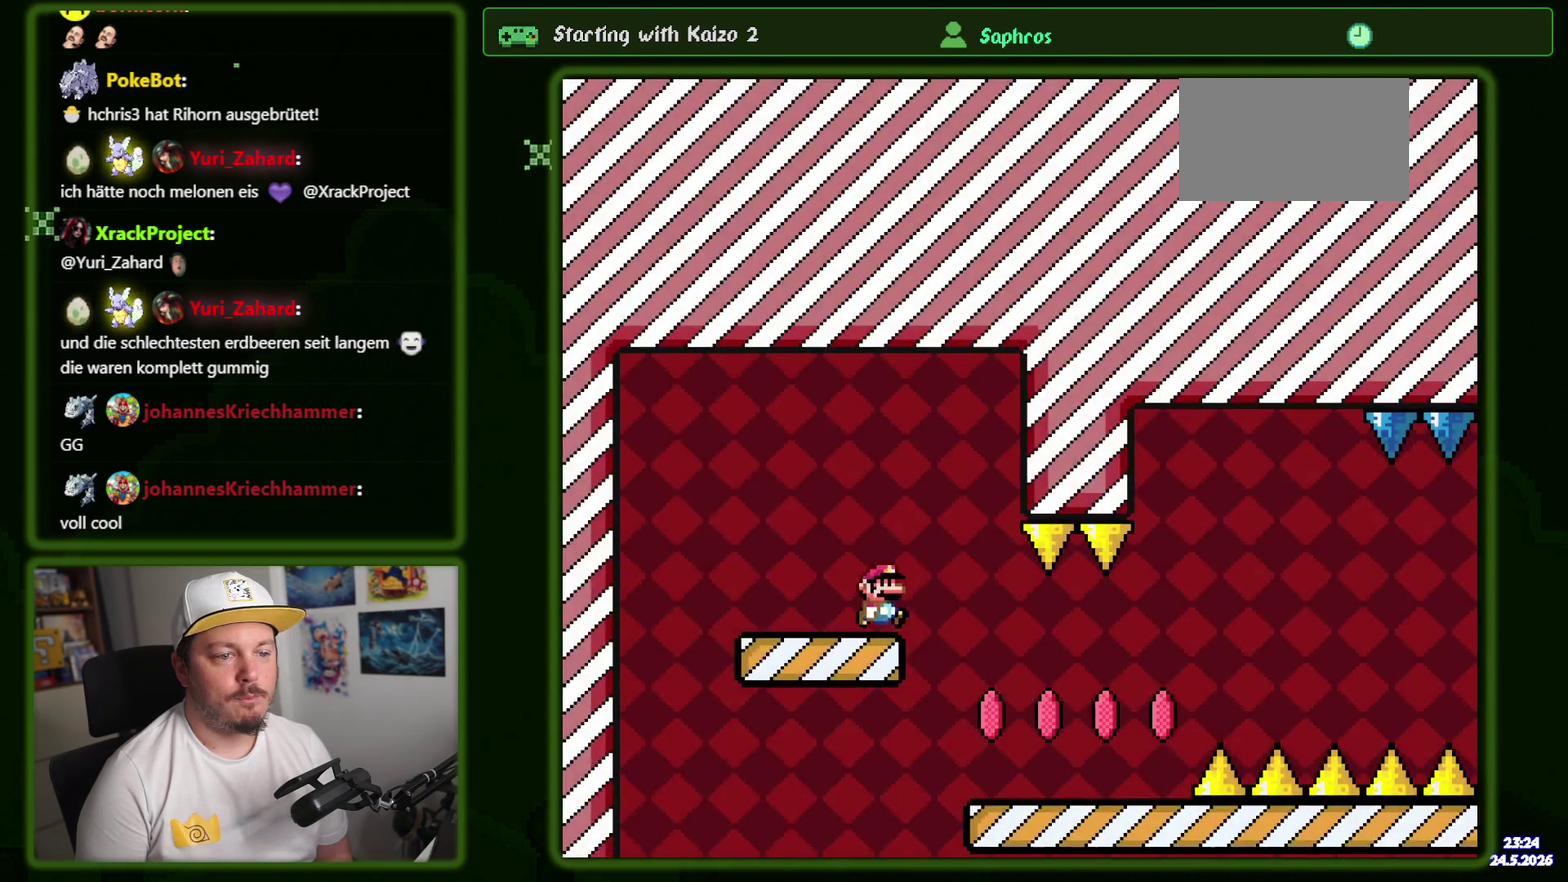
{"buttons": [], "events": []}
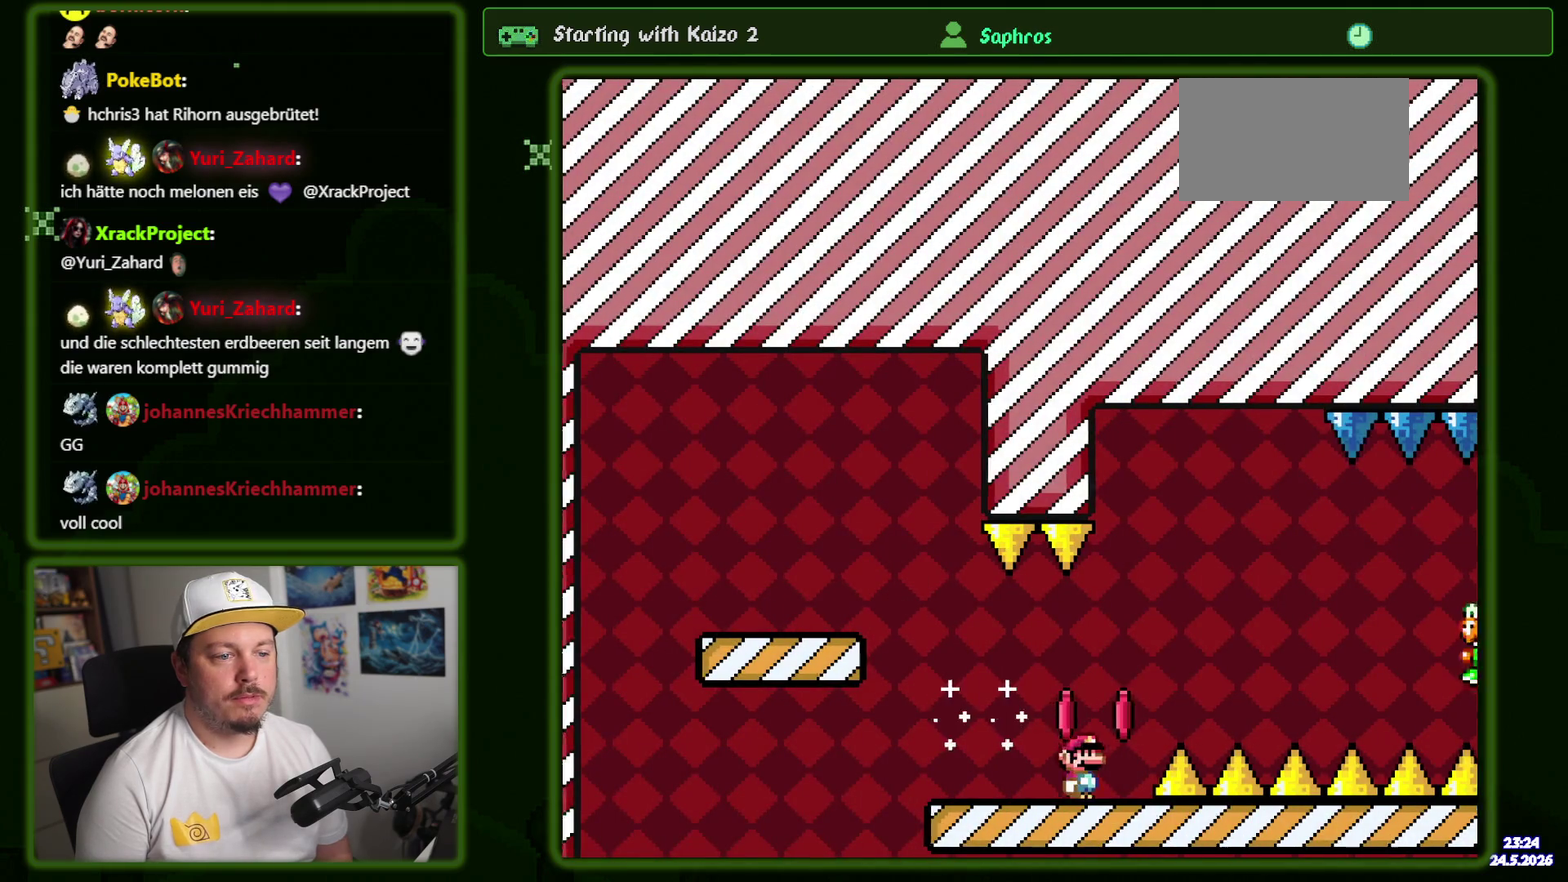
{"buttons": [], "events": [[17, "B", "down"], [150, "B", "up"], [217, "B", "down"], [417, "B", "up"]]}
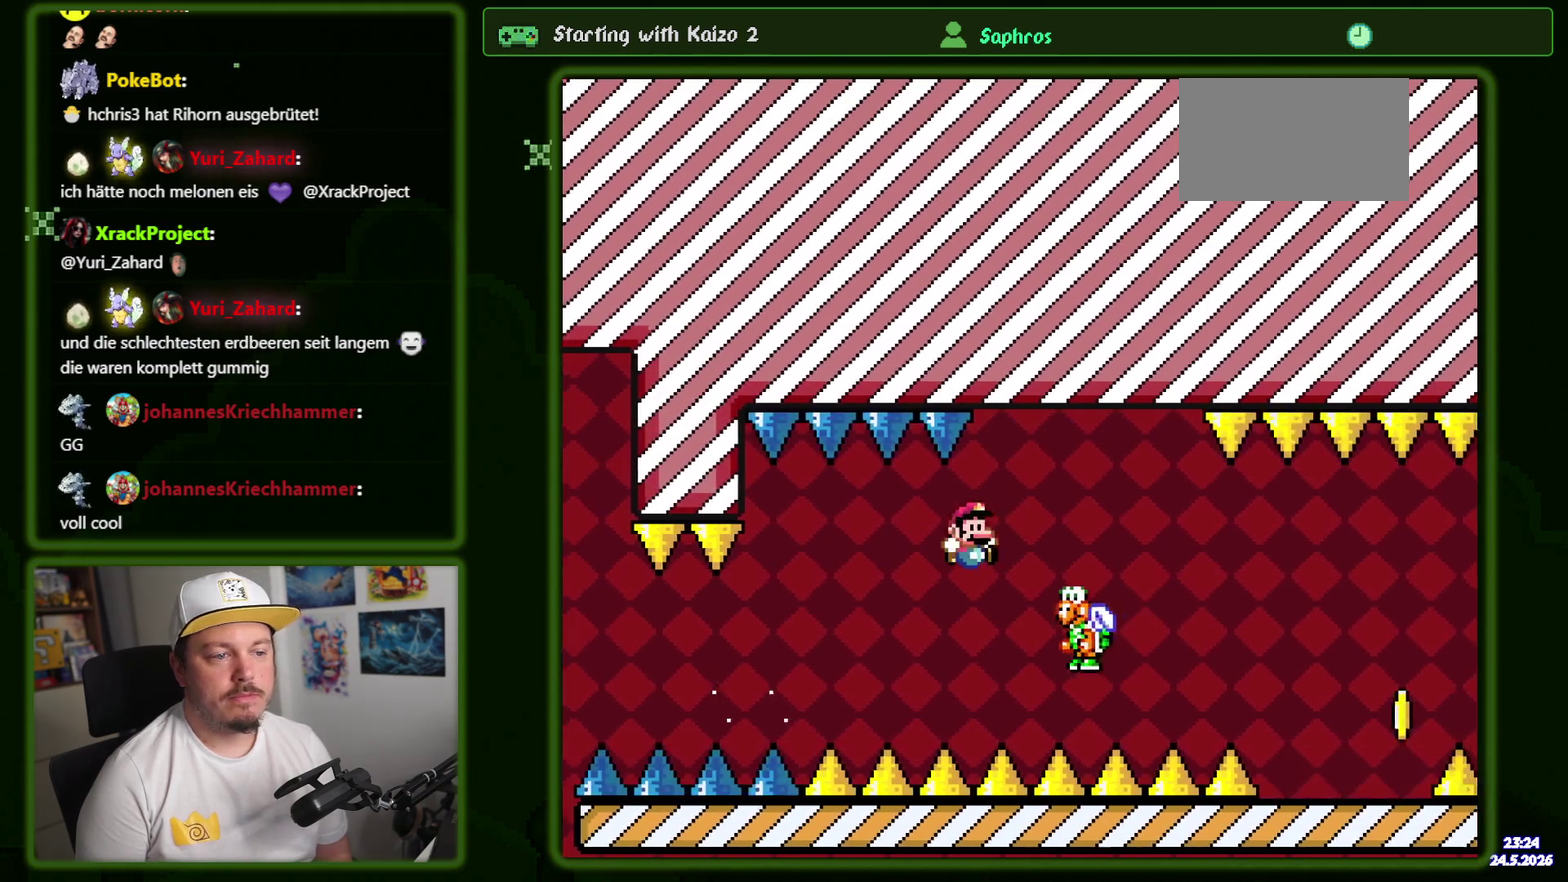
{"buttons": [], "events": [[184, "B", "down"], [484, "B", "up"]]}
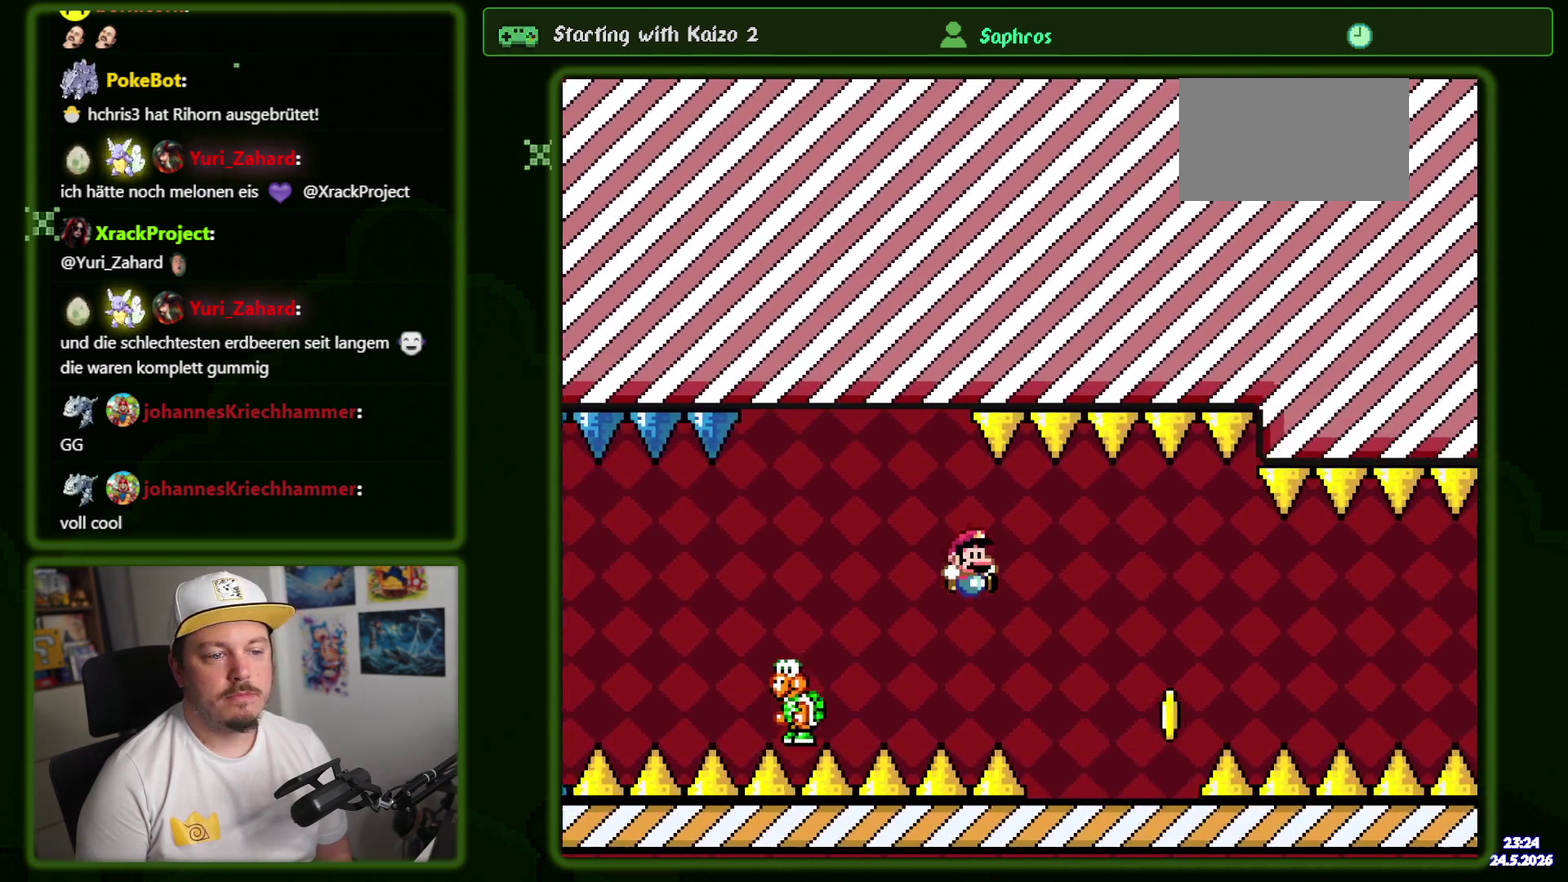
{"buttons": ["B"], "events": [[317, "B", "down"], [400, "B", "up"], [500, "B", "down"]]}